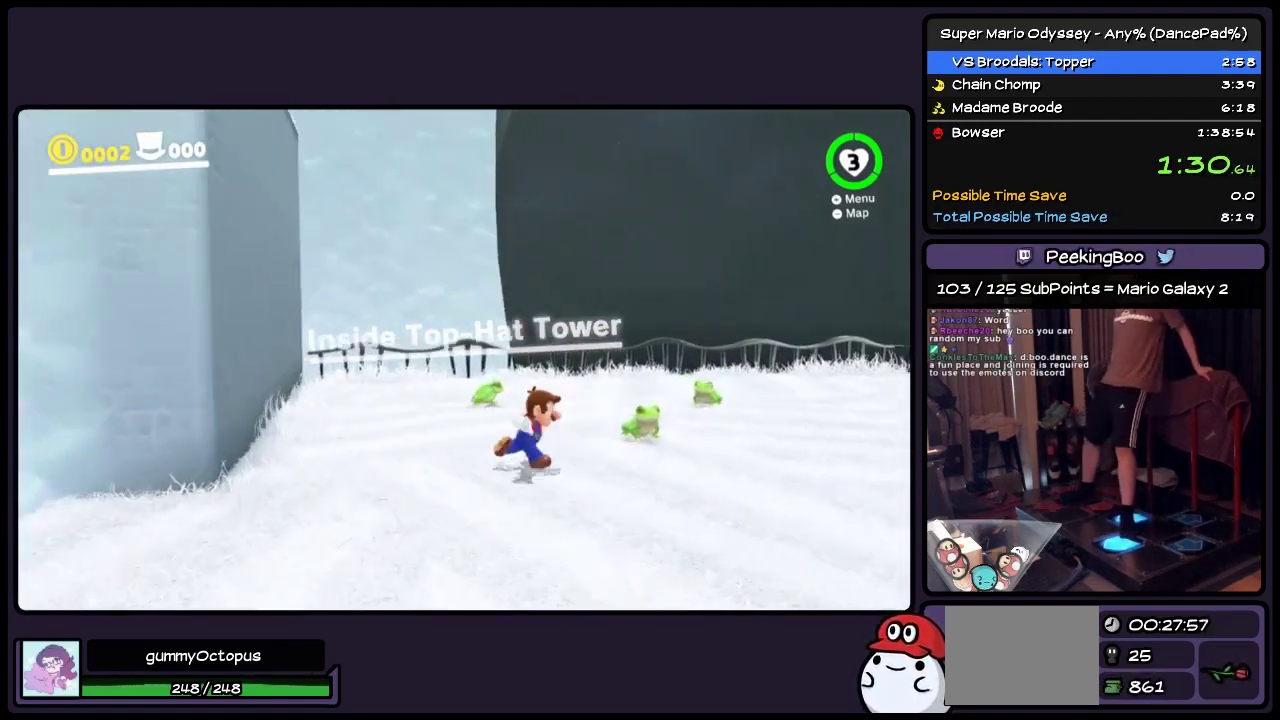
Gameplay with a controller (Nintendo layout); each line is a JSON object with the inputs held at the frame after it. "events" lists button and stick changes between this image and that frame as [ms after this image, input, new state], when the widget could be followed in between. Not read: L3 R3 START.
{"buttons": [], "events": [[217, "DPAD_RIGHT", "up"], [467, "DPAD_UP", "up"]]}
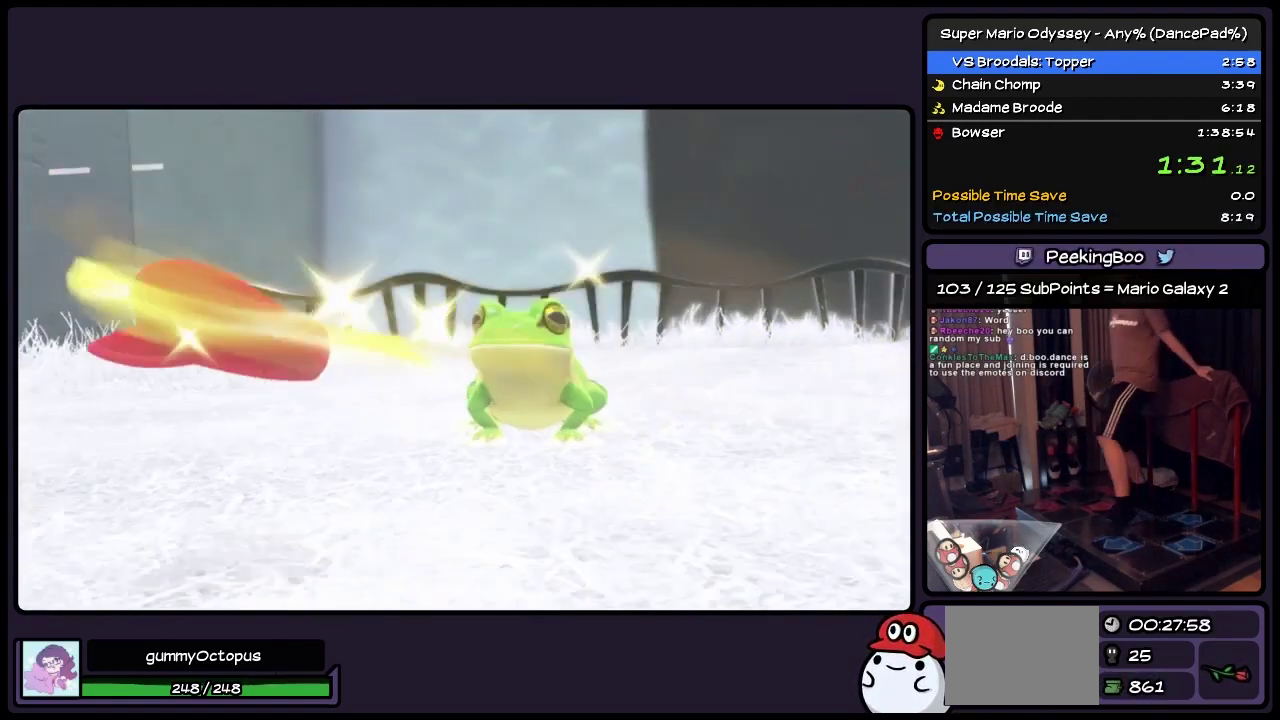
{"buttons": [], "events": []}
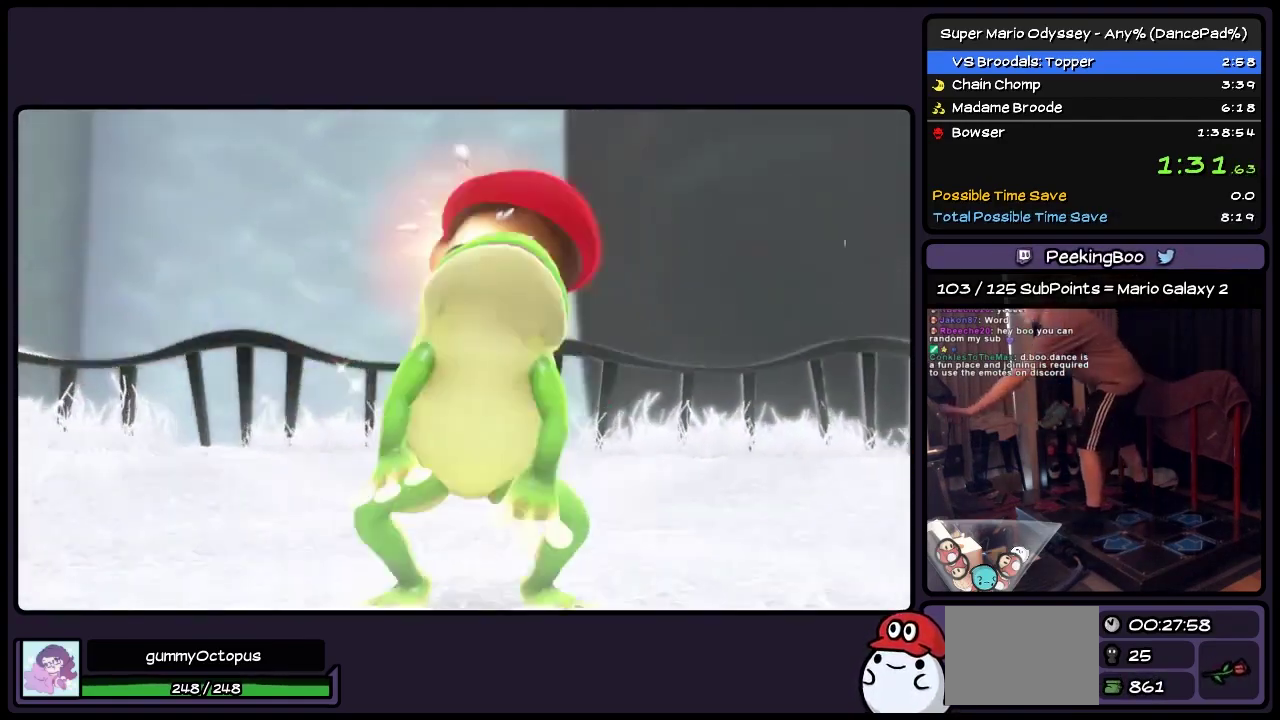
{"buttons": [], "events": []}
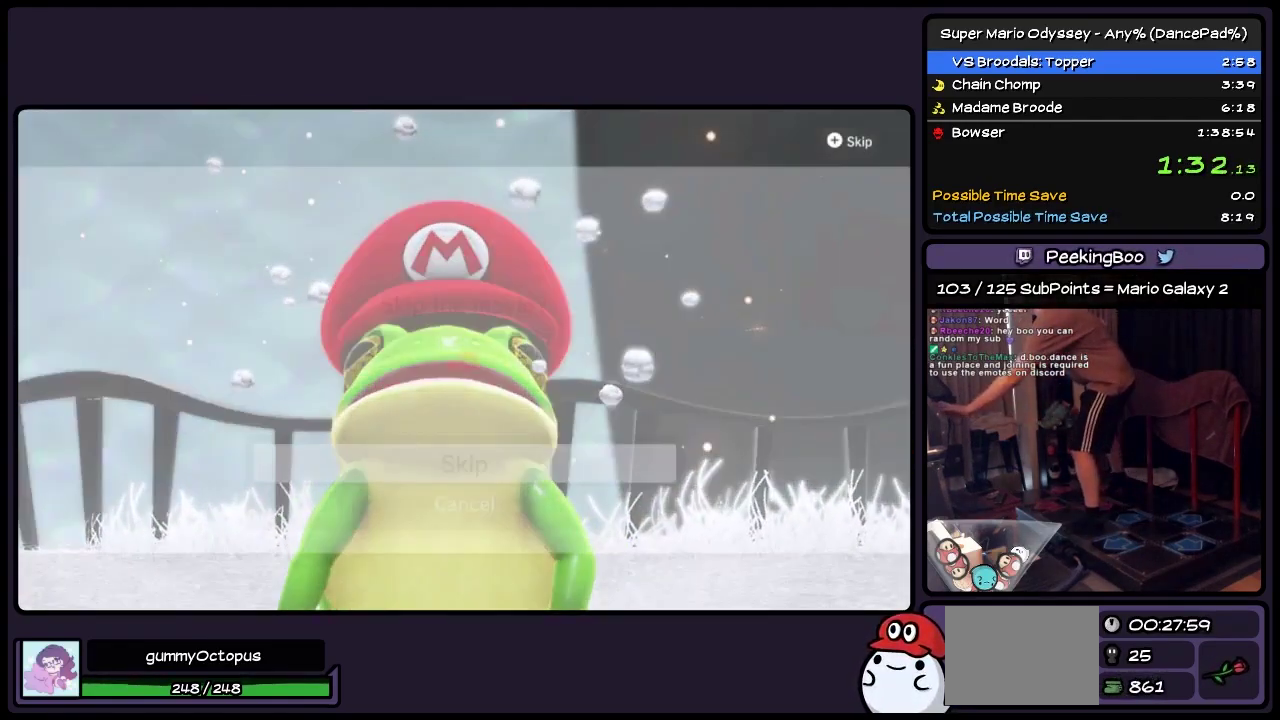
{"buttons": [], "events": [[300, "A", "down"], [467, "A", "up"]]}
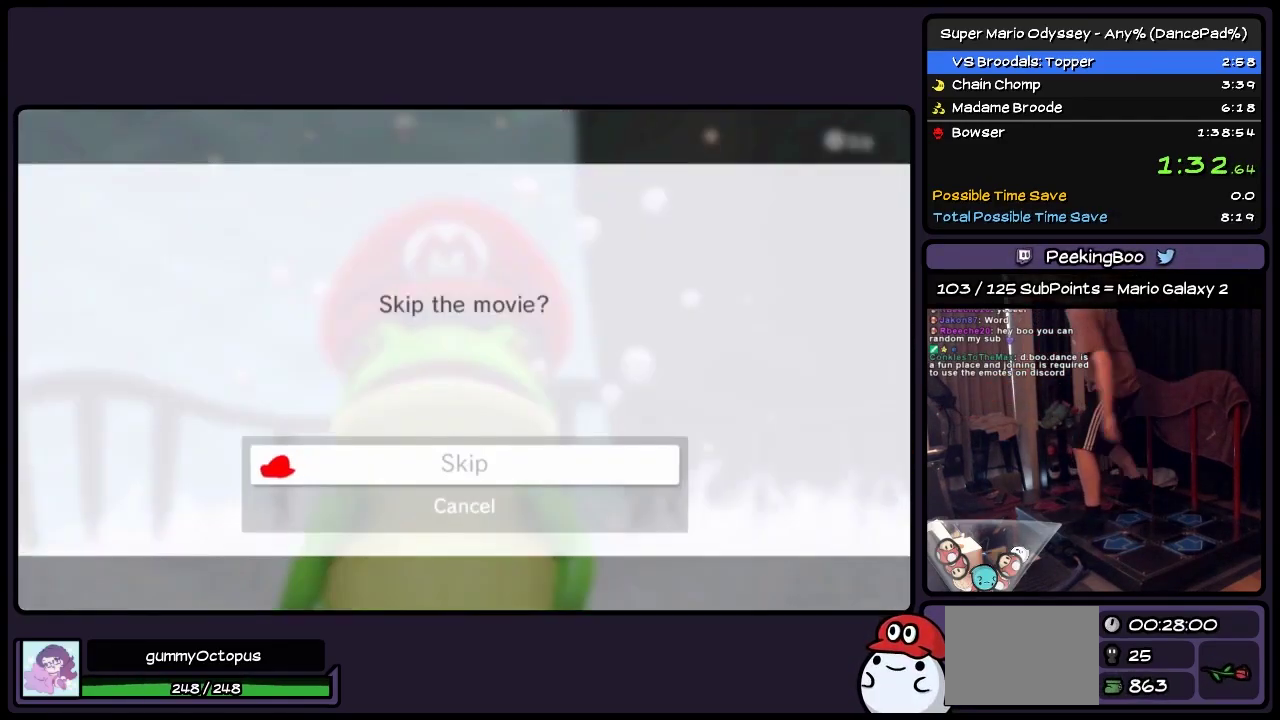
{"buttons": [], "events": []}
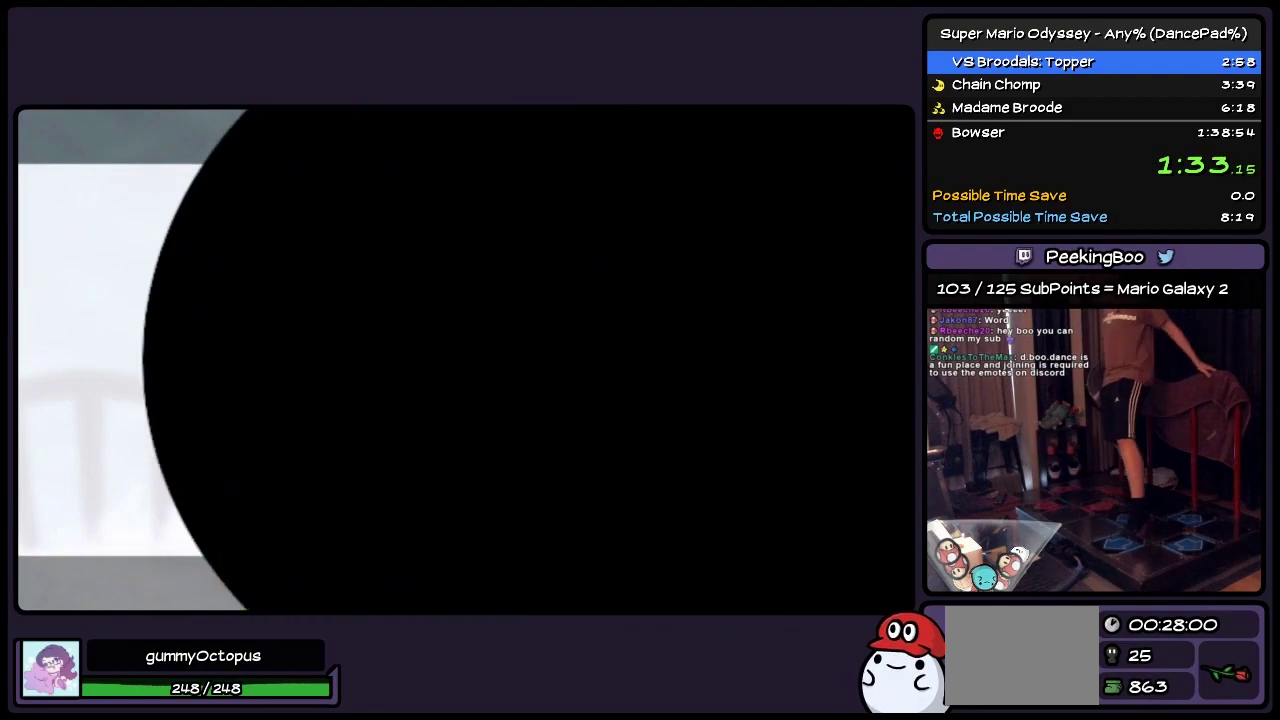
{"buttons": ["DPAD_UP"], "events": [[300, "DPAD_UP", "down"]]}
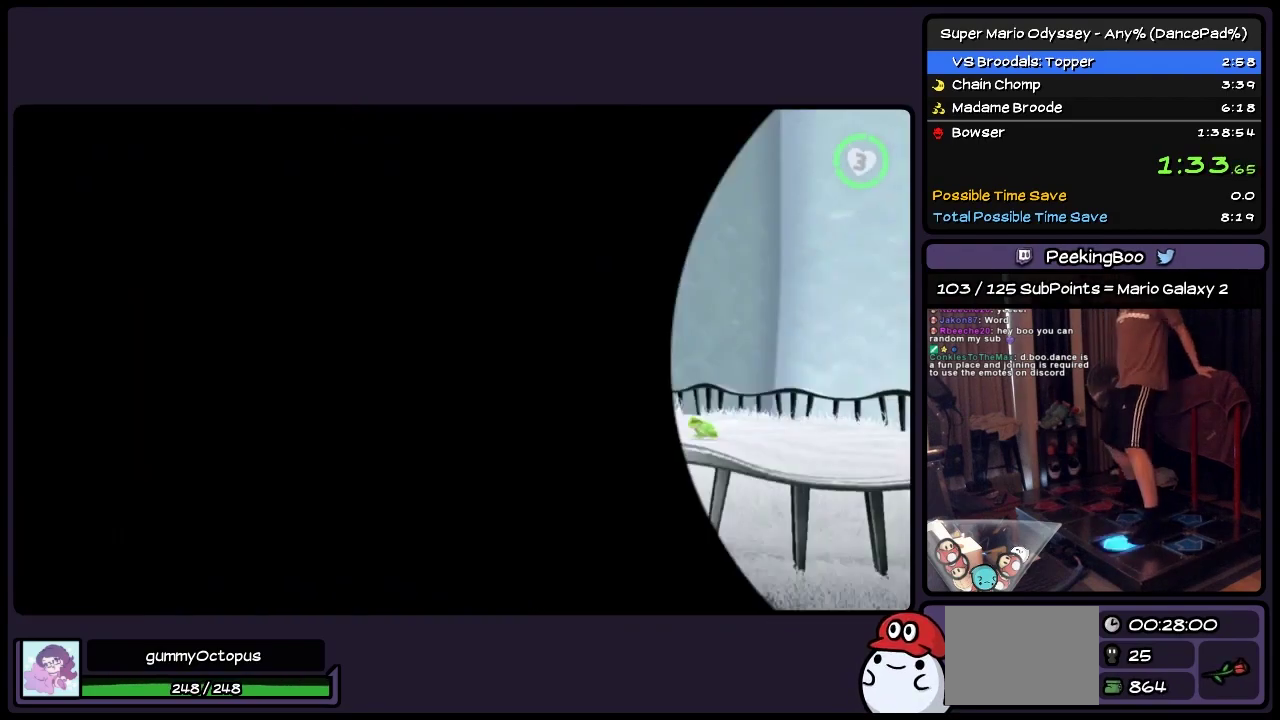
{"buttons": ["DPAD_UP"], "events": []}
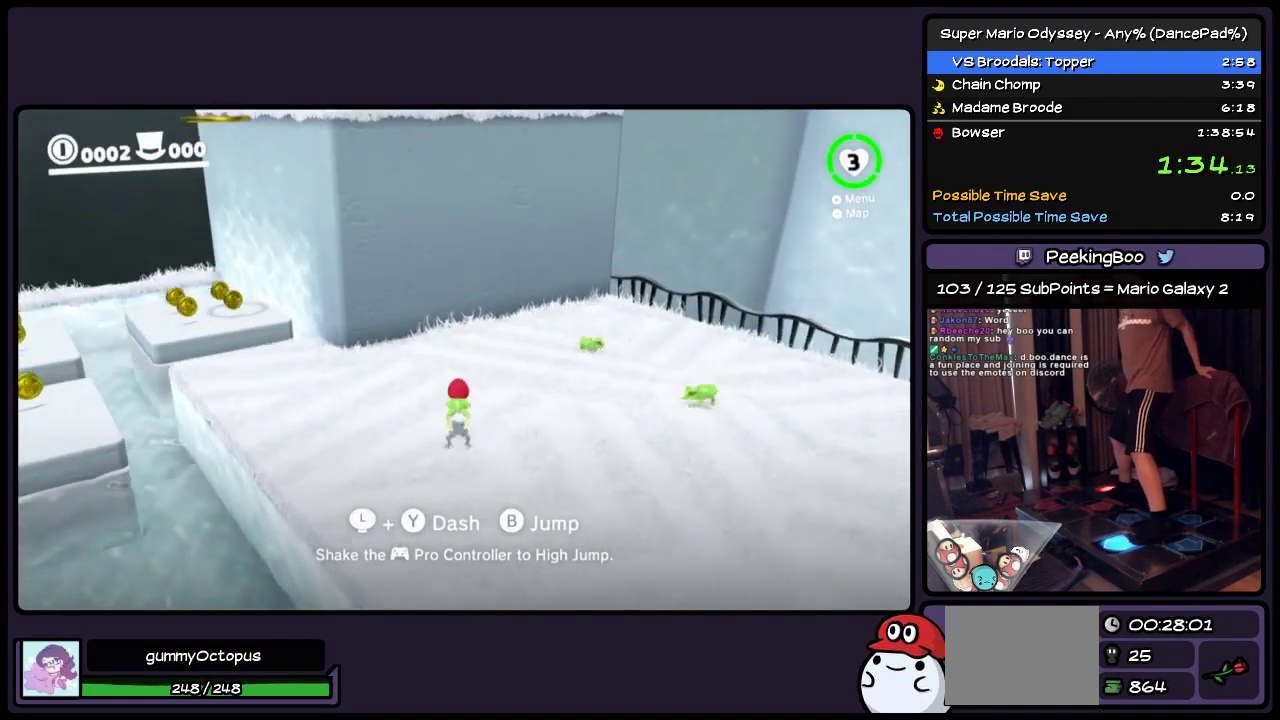
{"buttons": ["A", "DPAD_UP"], "events": [[50, "A", "down"], [250, "DPAD_LEFT", "down"], [500, "DPAD_LEFT", "up"]]}
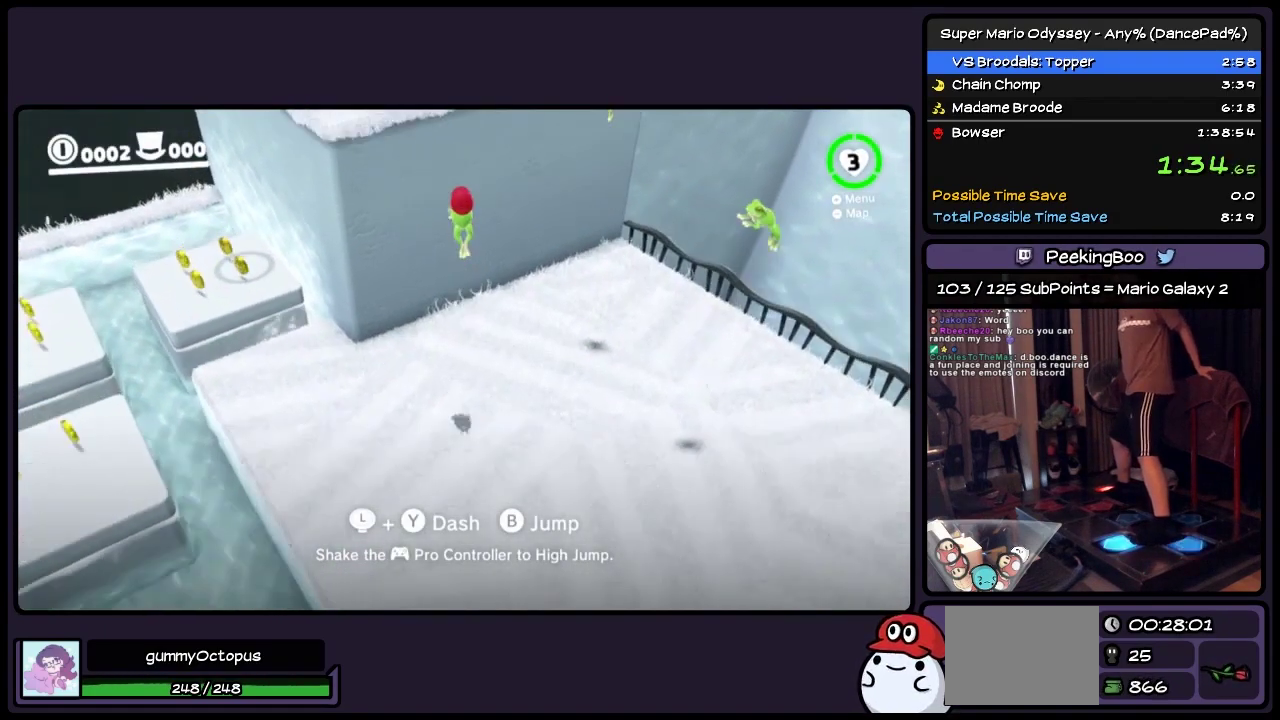
{"buttons": ["A", "DPAD_UP", "DPAD_LEFT"], "events": [[217, "DPAD_LEFT", "down"]]}
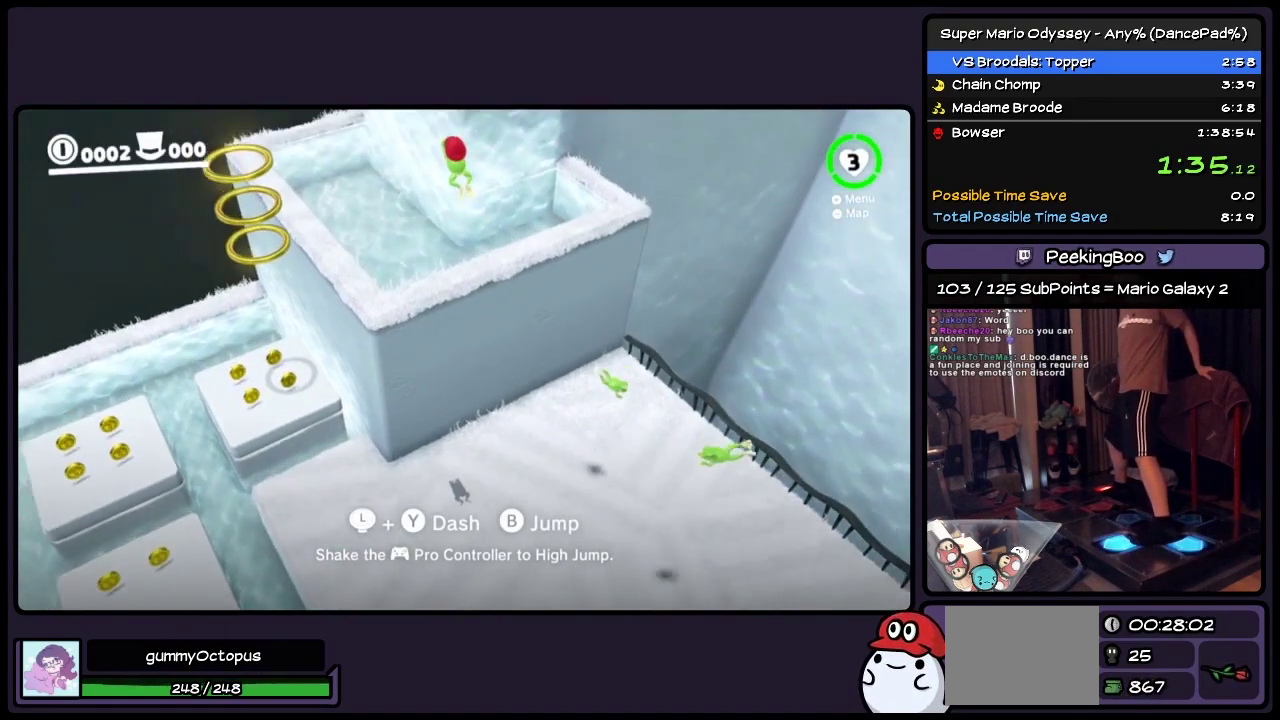
{"buttons": ["A"], "events": [[50, "DPAD_LEFT", "up"], [333, "DPAD_UP", "up"]]}
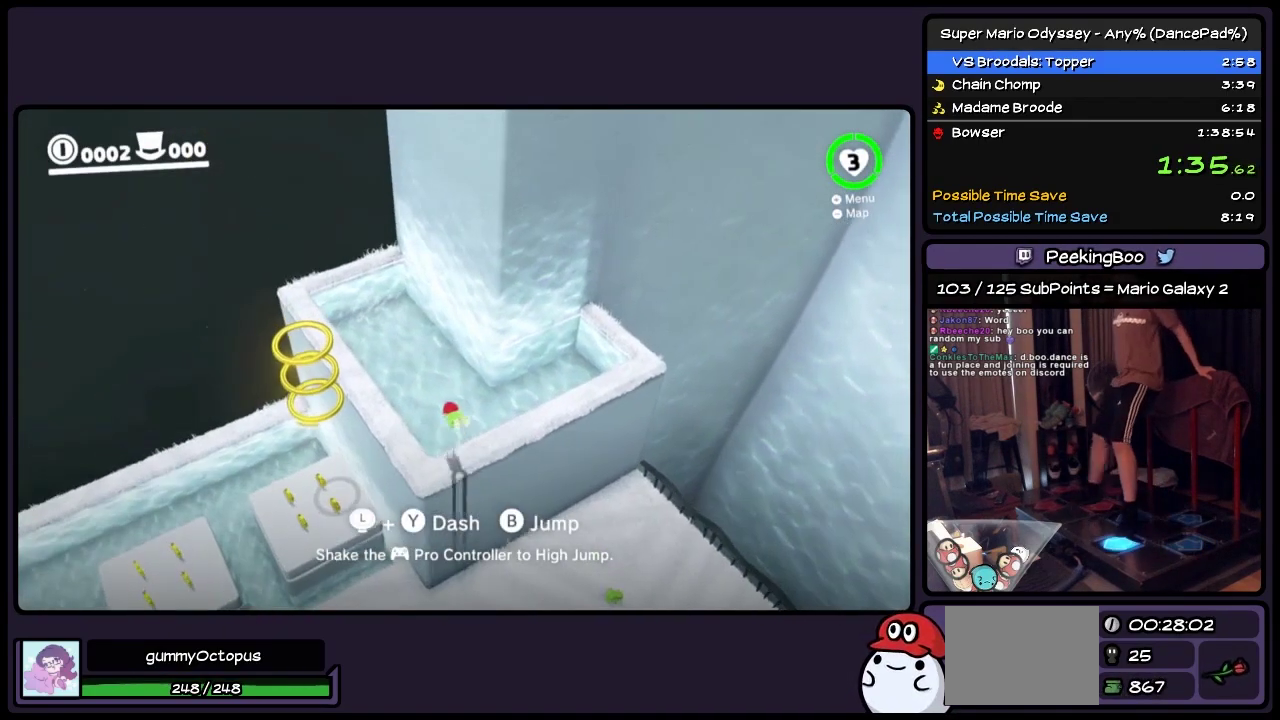
{"buttons": ["Y", "DPAD_UP"], "events": [[50, "A", "up"], [83, "DPAD_UP", "down"], [217, "Y", "down"]]}
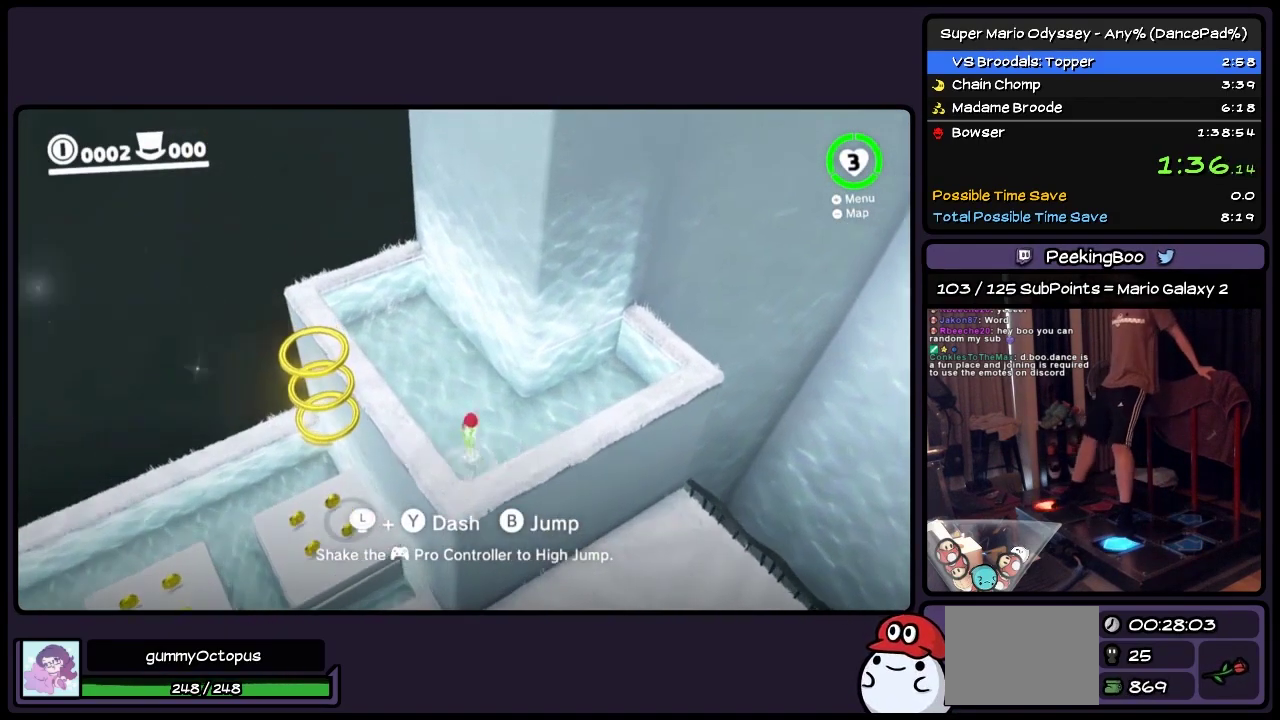
{"buttons": ["A", "DPAD_UP", "DPAD_RIGHT"], "events": [[83, "Y", "up"], [300, "DPAD_RIGHT", "down"], [383, "A", "down"]]}
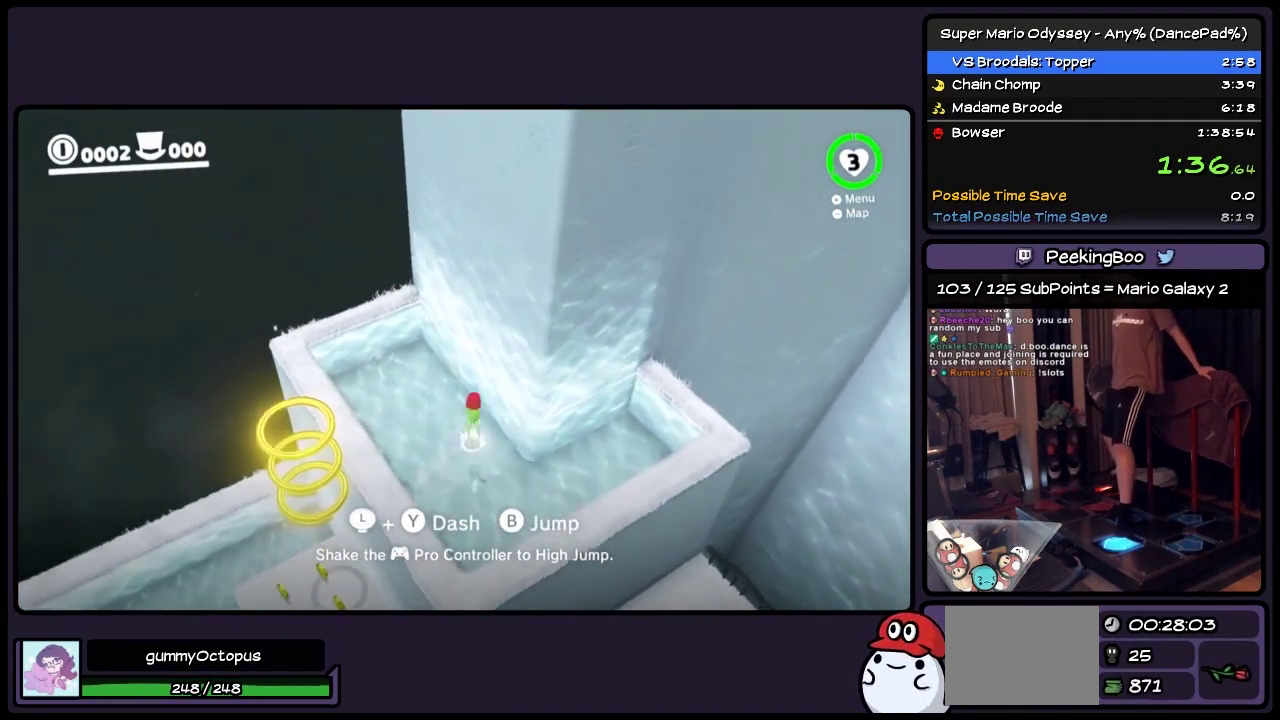
{"buttons": ["A", "DPAD_UP", "DPAD_RIGHT"], "events": [[50, "DPAD_RIGHT", "up"], [217, "DPAD_RIGHT", "down"]]}
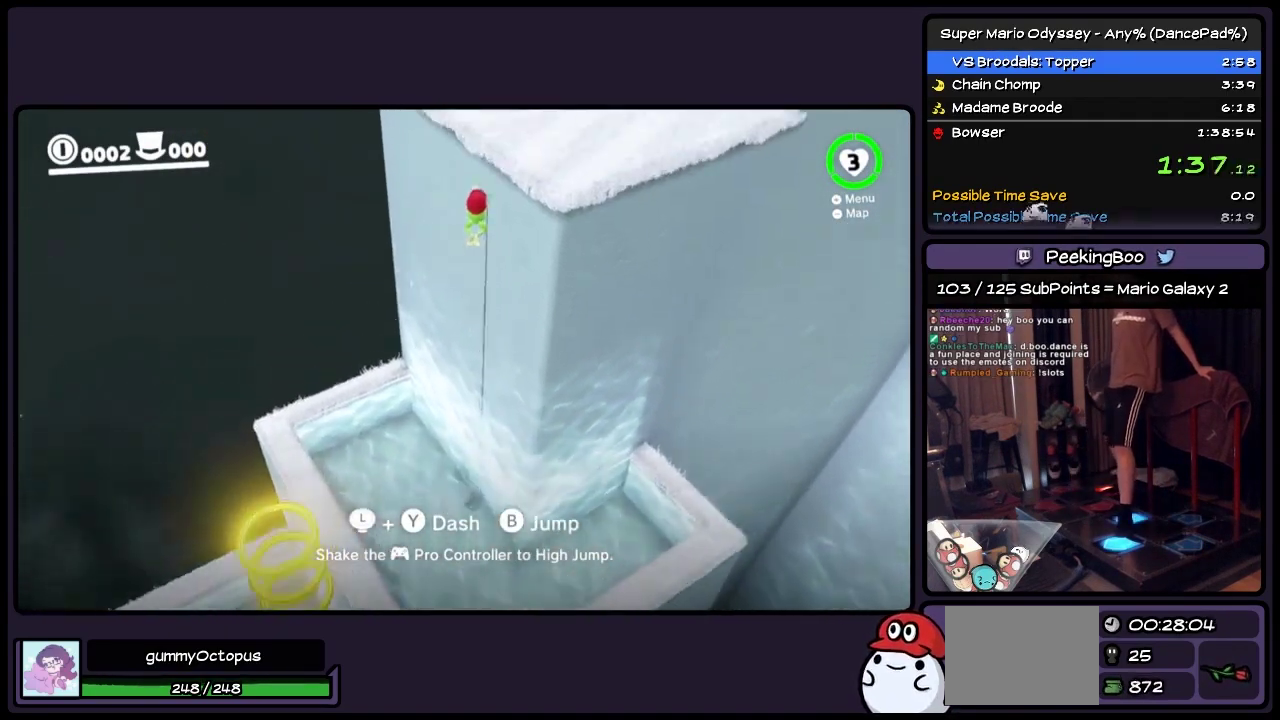
{"buttons": ["Y", "DPAD_UP", "DPAD_RIGHT"], "events": [[250, "A", "up"], [467, "Y", "down"]]}
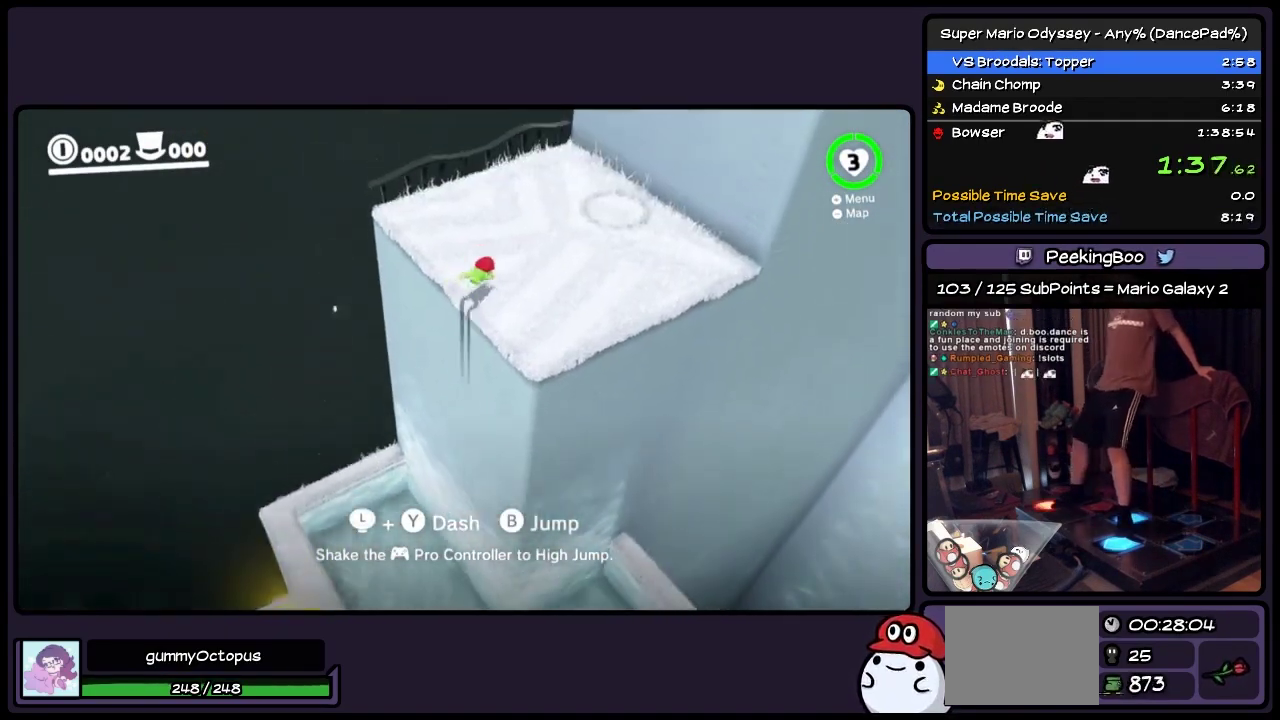
{"buttons": ["Y", "DPAD_UP", "DPAD_RIGHT"], "events": []}
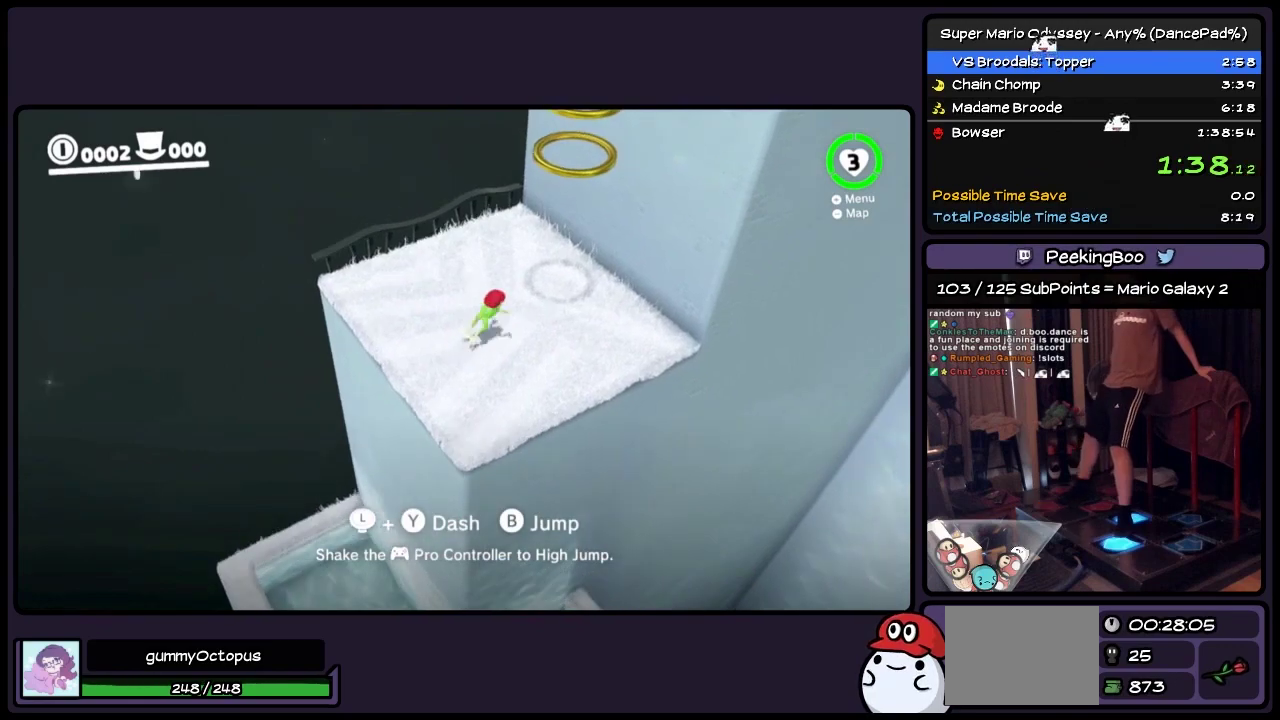
{"buttons": ["A", "DPAD_UP", "DPAD_RIGHT"], "events": [[50, "Y", "up"], [217, "A", "down"]]}
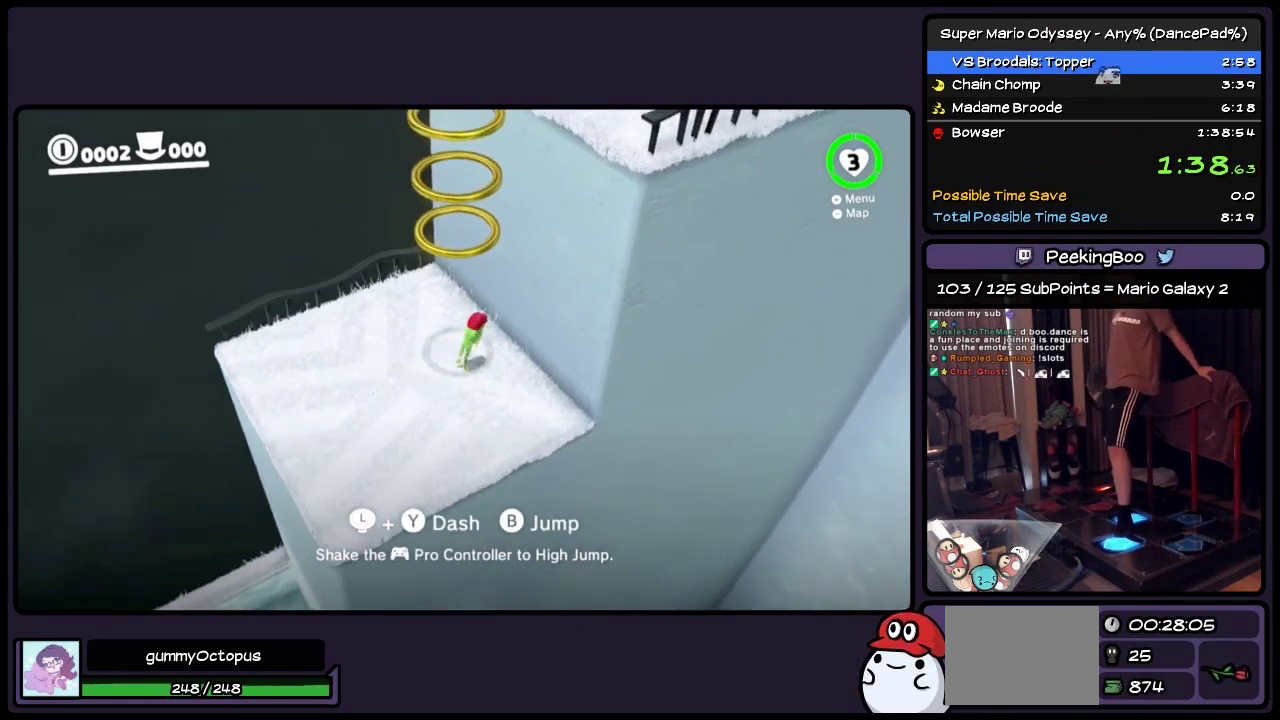
{"buttons": ["A", "DPAD_UP", "DPAD_RIGHT"], "events": []}
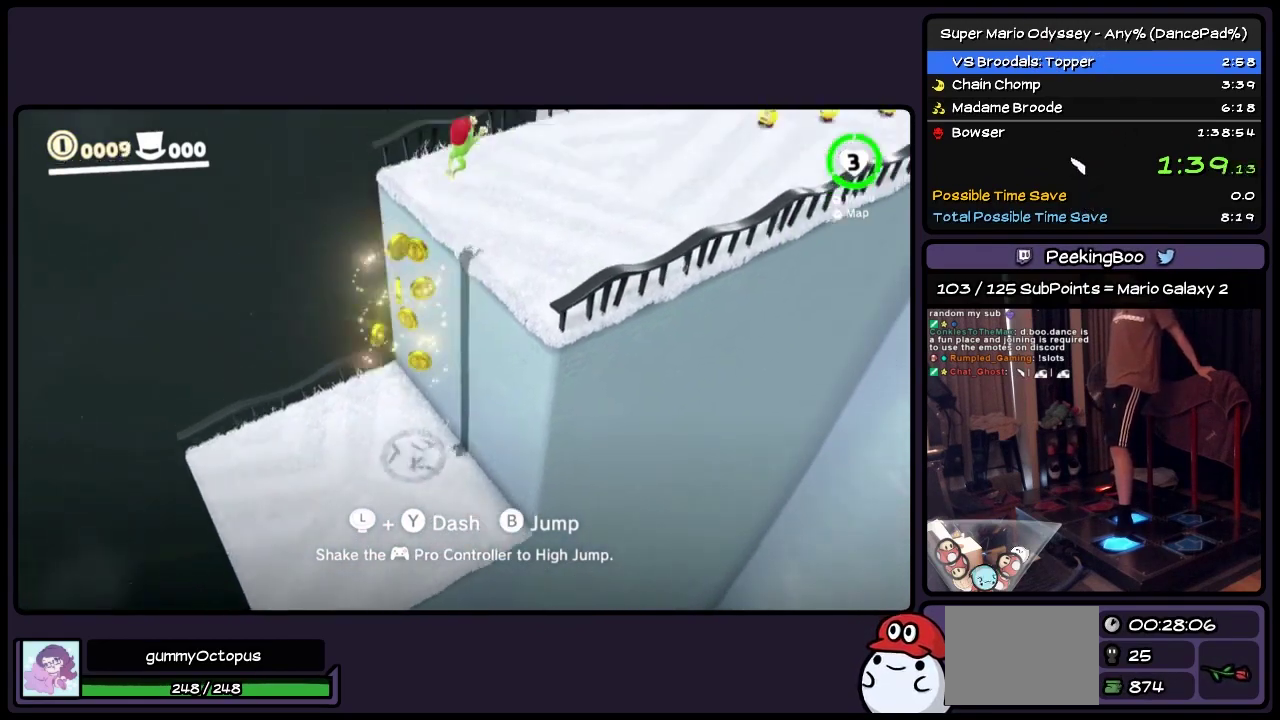
{"buttons": ["Y", "DPAD_UP", "DPAD_RIGHT"], "events": [[167, "A", "up"], [333, "Y", "down"]]}
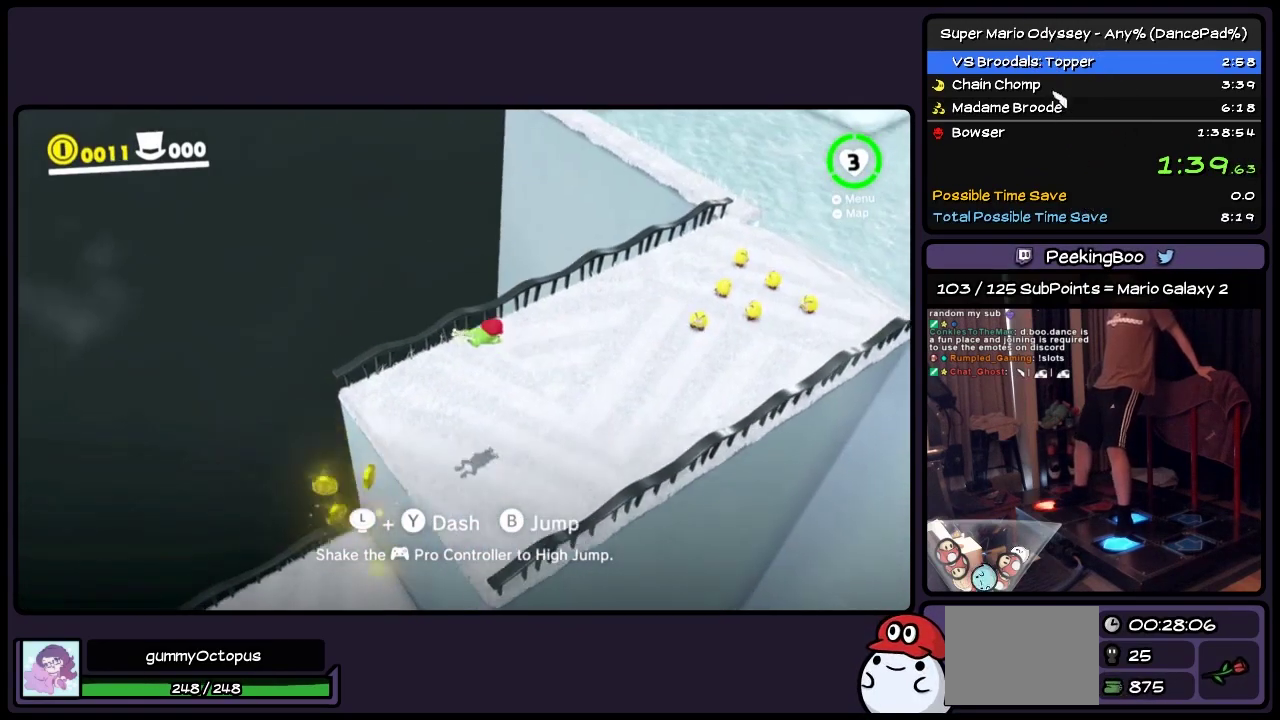
{"buttons": ["Y", "DPAD_UP", "DPAD_RIGHT"], "events": []}
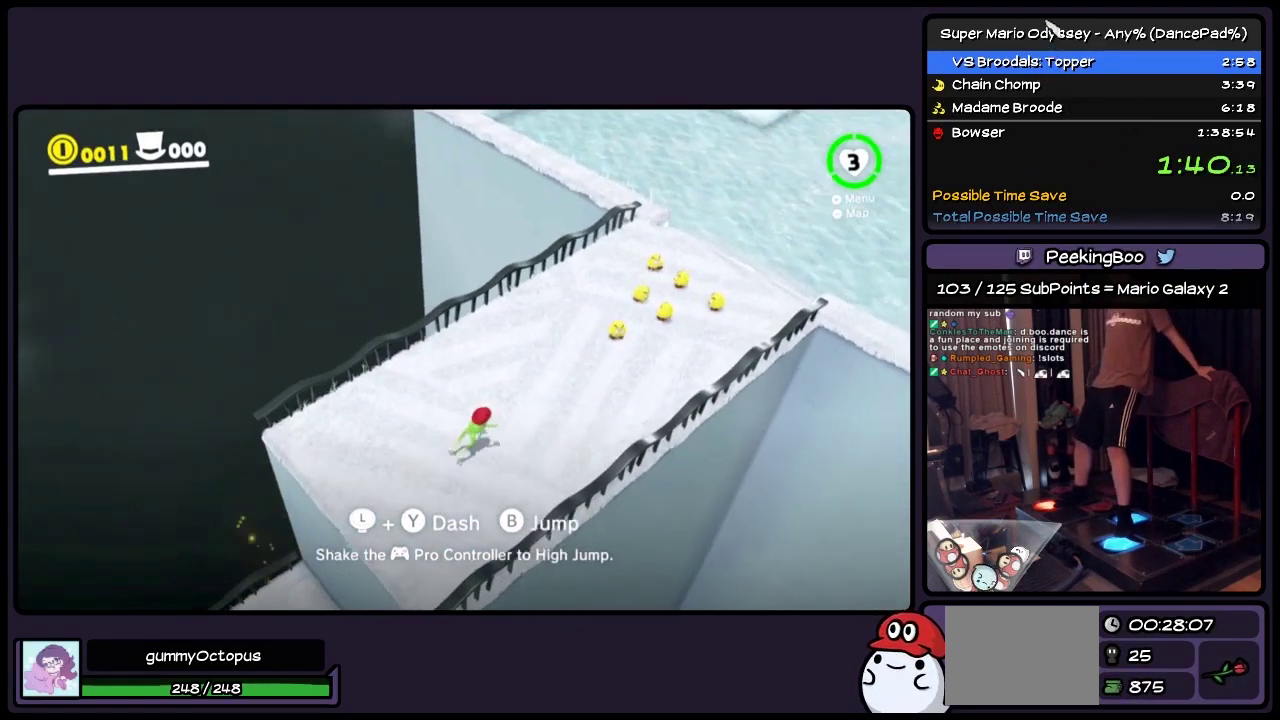
{"buttons": ["Y", "DPAD_UP", "DPAD_RIGHT"], "events": []}
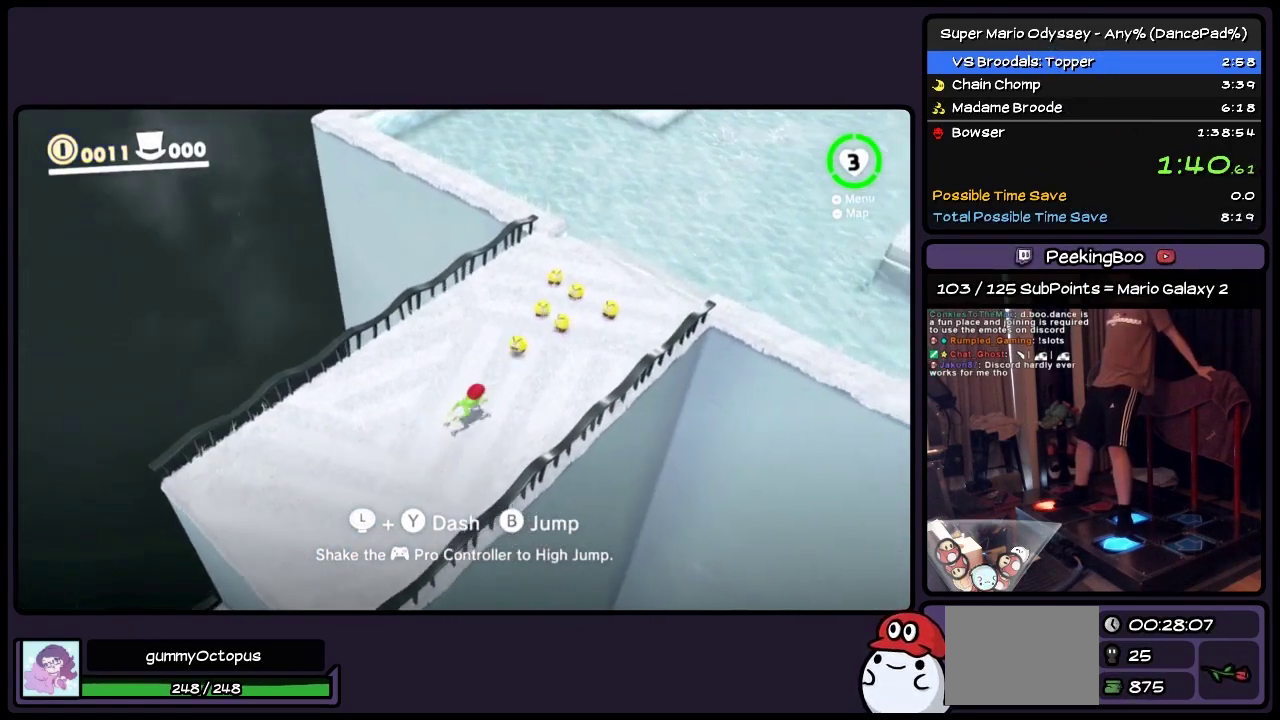
{"buttons": ["Y", "DPAD_UP", "DPAD_RIGHT"], "events": []}
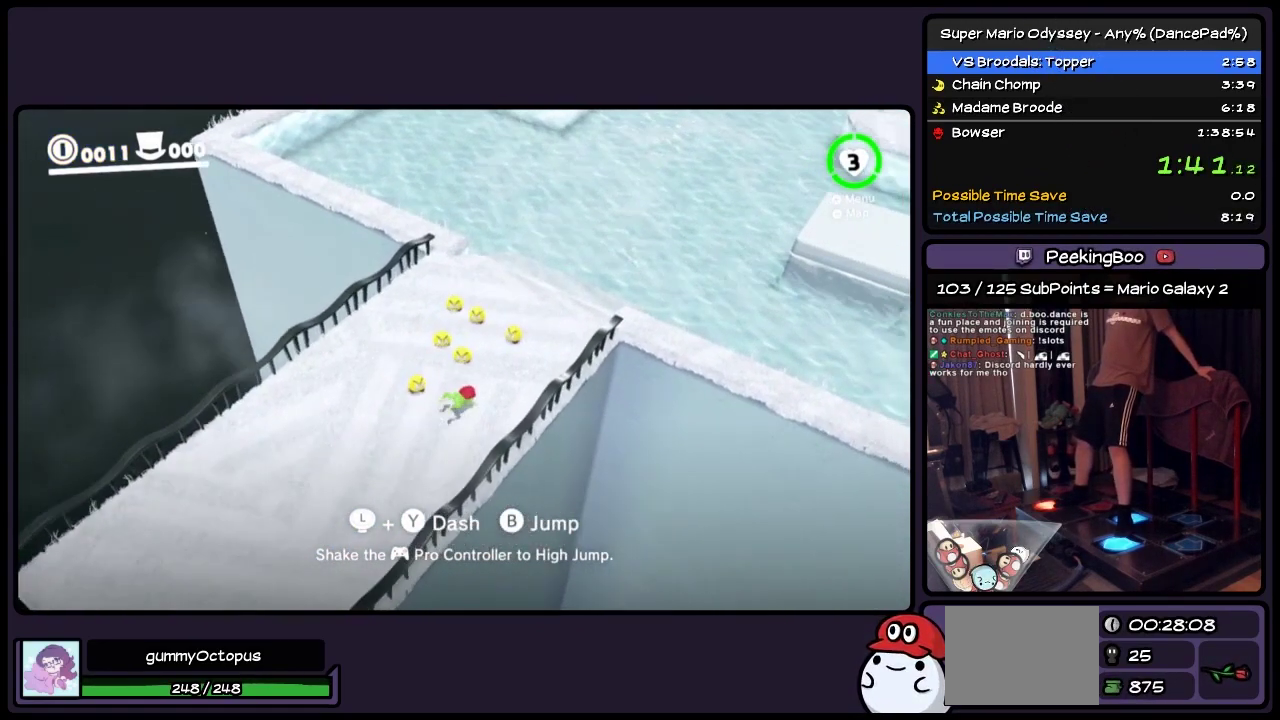
{"buttons": ["Y", "DPAD_UP"], "events": [[300, "DPAD_RIGHT", "up"]]}
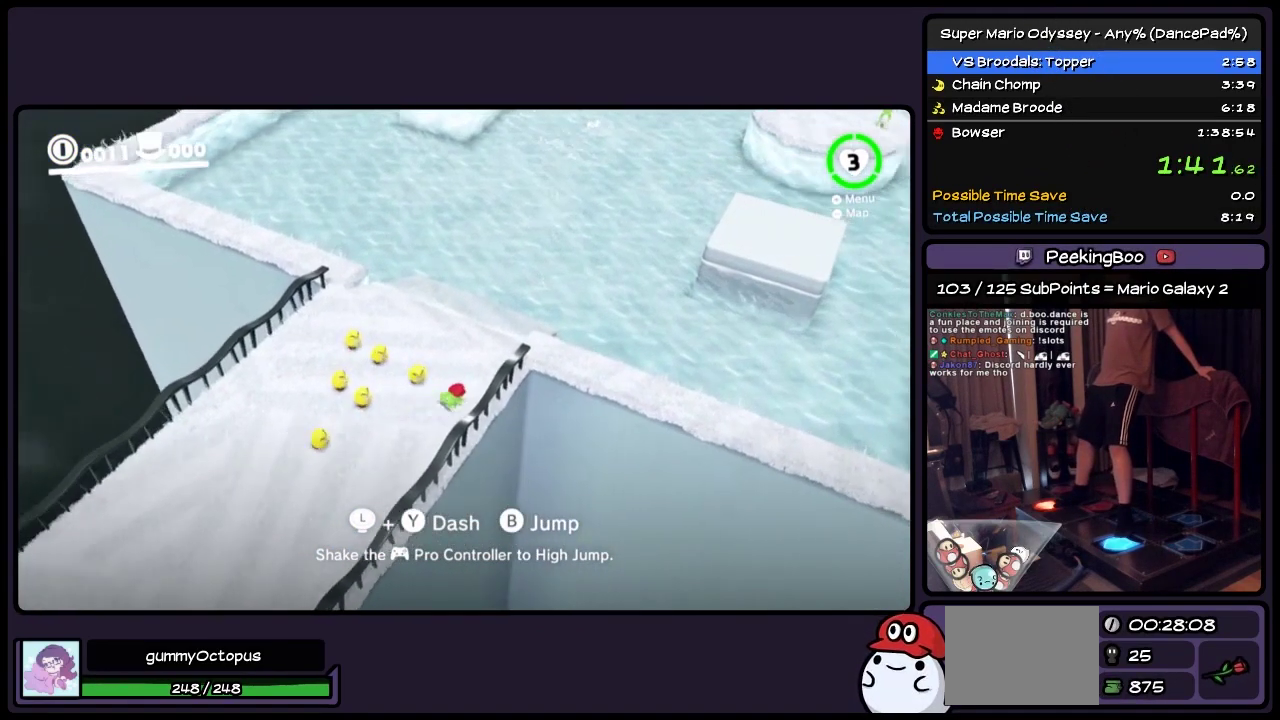
{"buttons": ["Y", "DPAD_UP"], "events": [[83, "DPAD_RIGHT", "down"], [300, "DPAD_RIGHT", "up"]]}
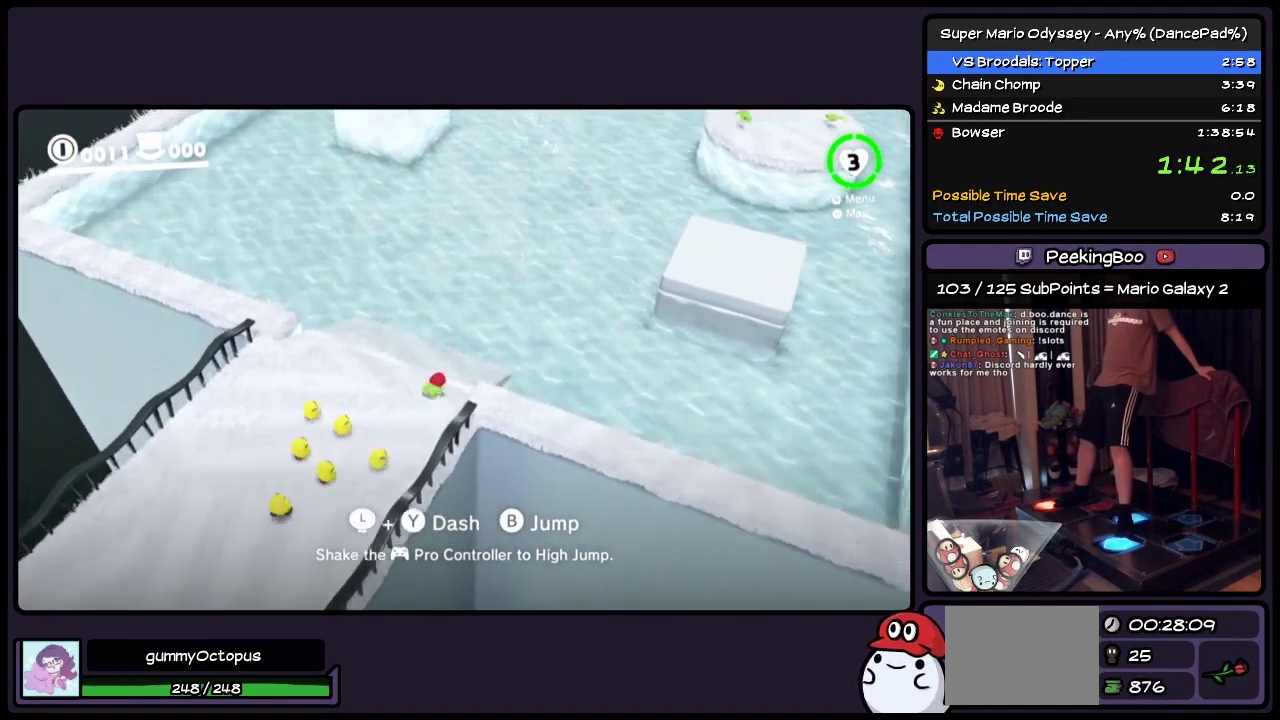
{"buttons": ["Y", "DPAD_UP"], "events": [[50, "DPAD_RIGHT", "down"], [333, "DPAD_RIGHT", "up"]]}
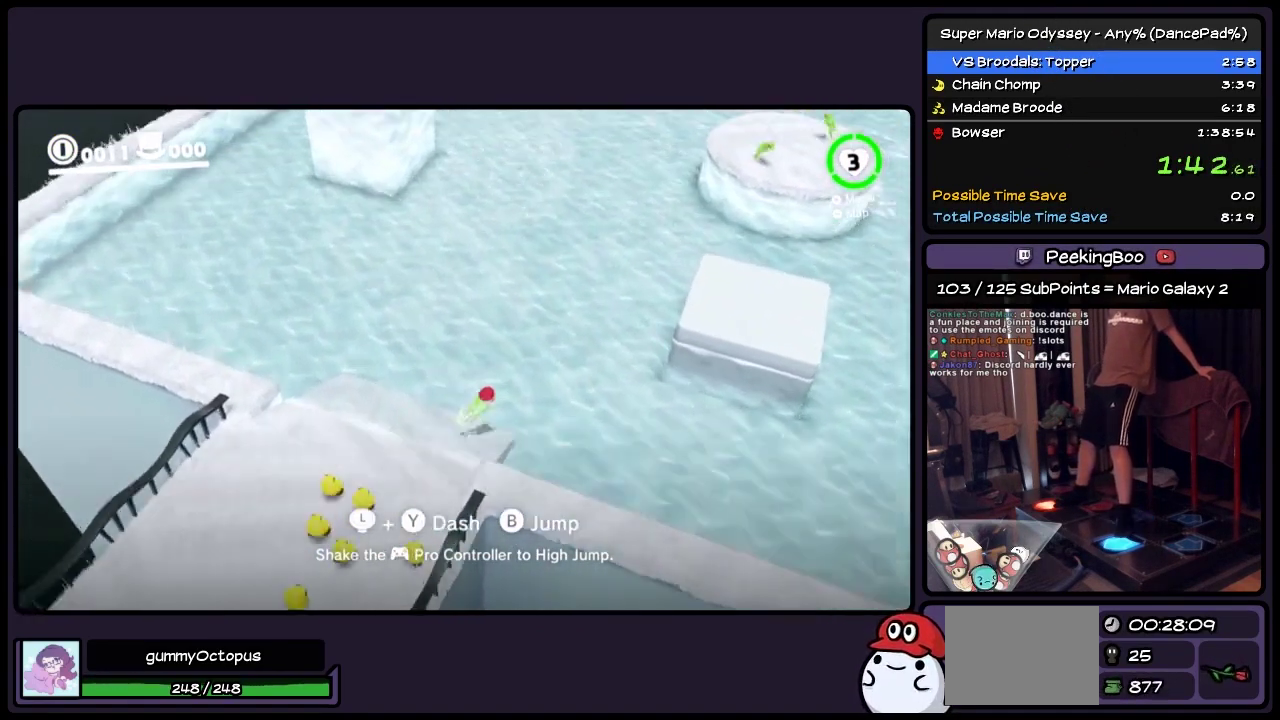
{"buttons": ["Y", "DPAD_UP"], "events": []}
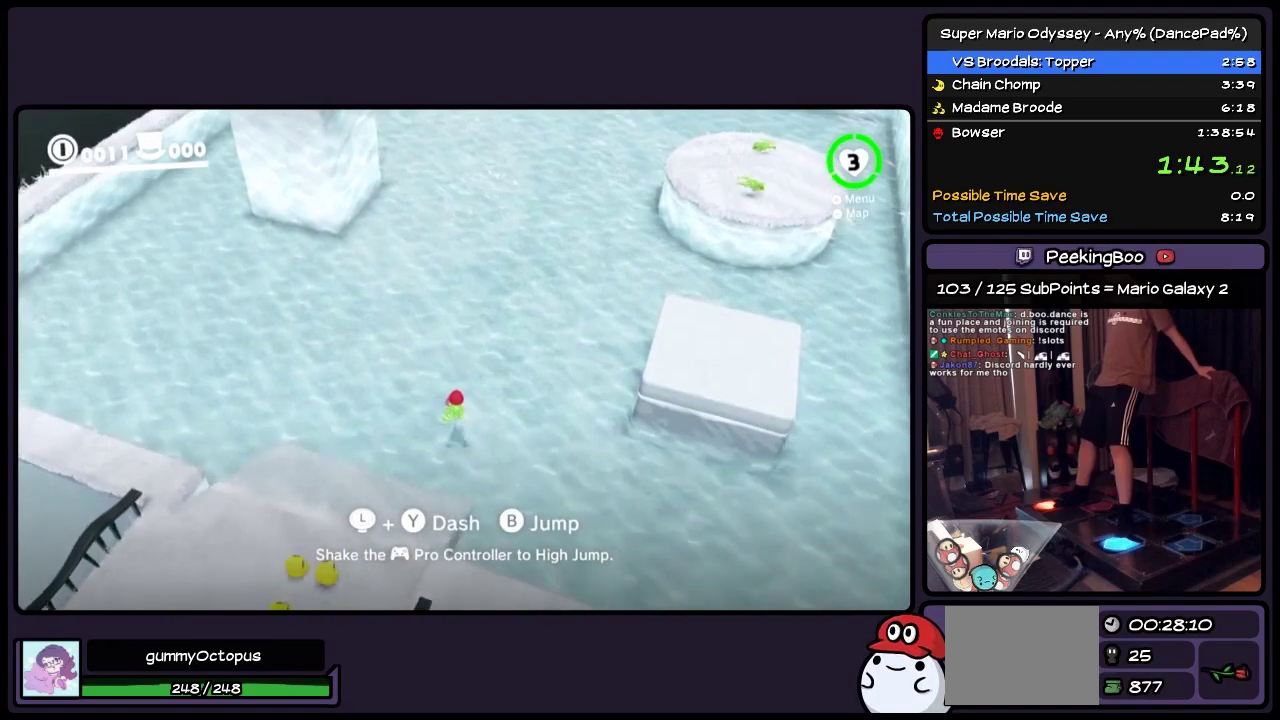
{"buttons": ["Y", "DPAD_UP", "DPAD_RIGHT"], "events": [[50, "DPAD_RIGHT", "down"], [217, "DPAD_RIGHT", "up"], [467, "DPAD_RIGHT", "down"]]}
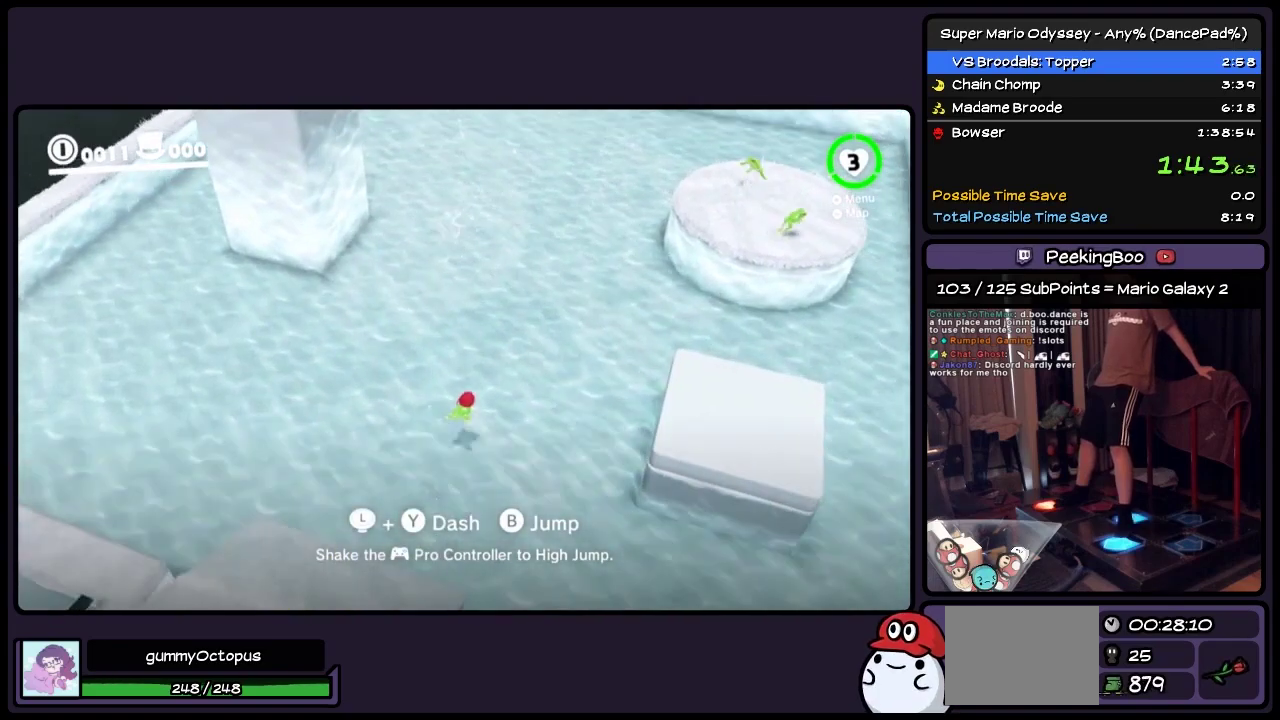
{"buttons": ["Y", "DPAD_UP", "DPAD_RIGHT"], "events": [[167, "DPAD_RIGHT", "up"], [333, "DPAD_RIGHT", "down"]]}